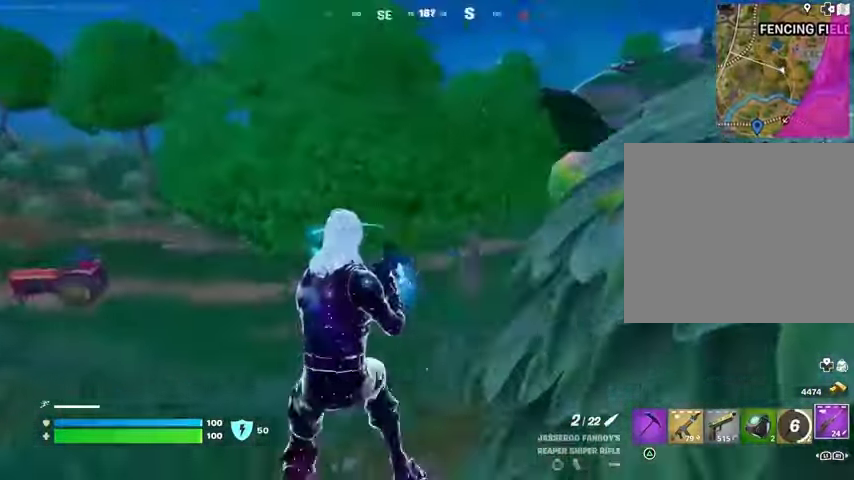
Gameplay with a controller (PlayStation layout); each line is a JSON object with the inputs held at the frame after it. "events" lists button and stick changes between this image and that frame as [ms after this image, input, new state], when the widget could be followed in between.
{"buttons": [], "left_stick": "up", "right_stick": "center", "events": [[67, "left_stick", "up-left"], [100, "L3", "down"], [167, "right_stick", "center"], [200, "L3", "up"], [333, "left_stick", "up"], [333, "right_stick", "right"], [467, "right_stick", "center"]]}
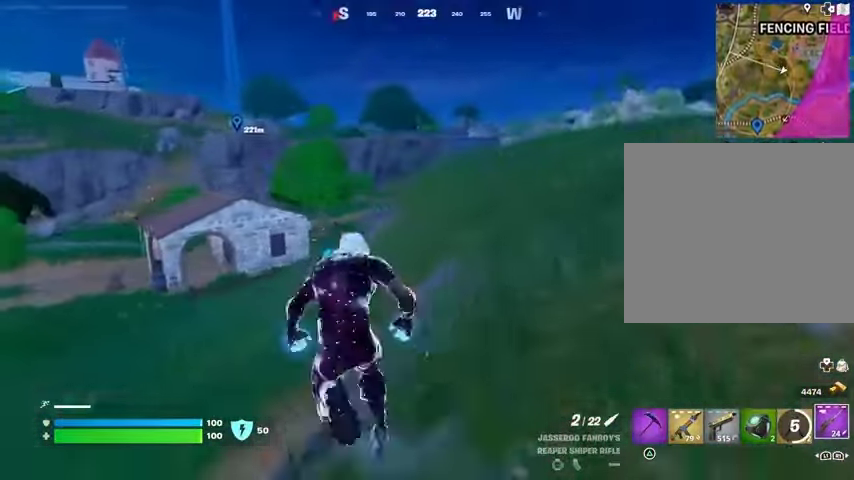
{"buttons": [], "left_stick": "up-right", "right_stick": "center", "events": [[167, "left_stick", "up-right"], [333, "L1", "down"], [367, "CROSS", "down"], [400, "L1", "up"], [433, "CROSS", "up"]]}
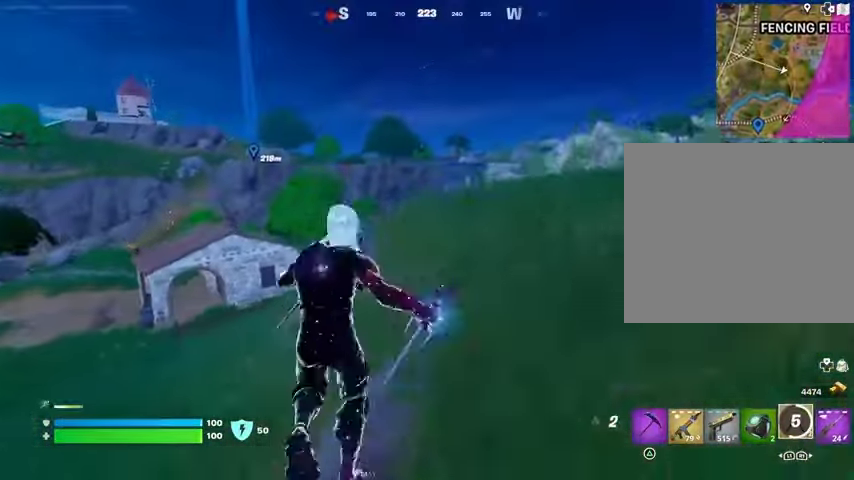
{"buttons": [], "left_stick": "up-left", "right_stick": "up-left", "events": [[33, "left_stick", "up"], [33, "right_stick", "up-right"], [133, "L2", "down"], [167, "right_stick", "center"], [267, "L2", "up"], [267, "left_stick", "up-left"], [400, "right_stick", "up-left"]]}
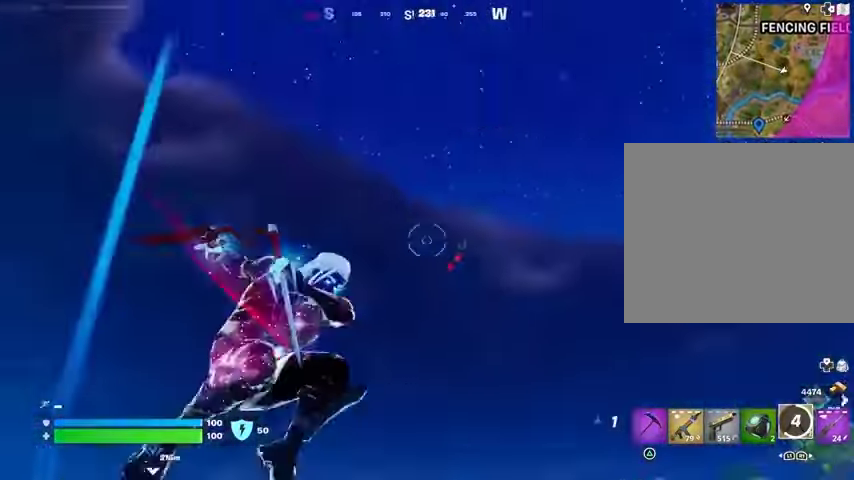
{"buttons": [], "left_stick": "up", "right_stick": "center", "events": [[33, "right_stick", "center"], [133, "right_stick", "down"], [267, "left_stick", "up"], [467, "right_stick", "center"]]}
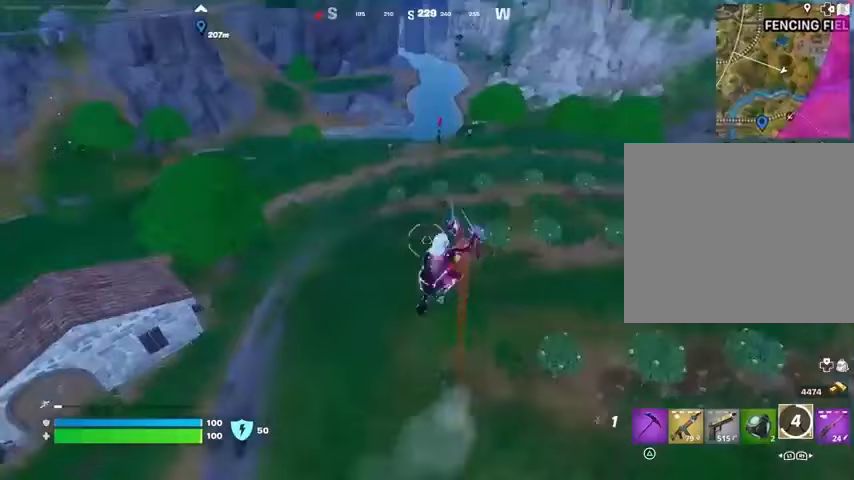
{"buttons": [], "left_stick": "up", "right_stick": "center", "events": []}
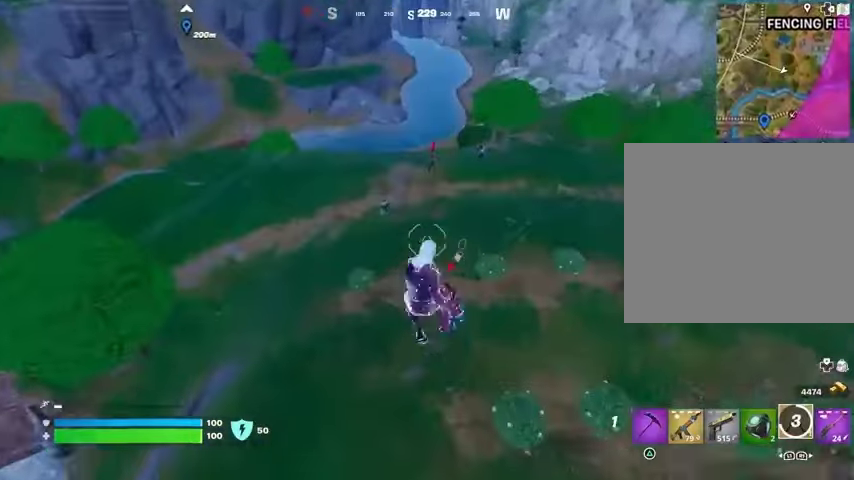
{"buttons": [], "left_stick": "down-left", "right_stick": "center", "events": [[133, "R1", "down"], [133, "left_stick", "right"], [200, "left_stick", "down"], [233, "R1", "up"], [267, "left_stick", "down-left"], [400, "right_stick", "up-left"], [500, "right_stick", "center"]]}
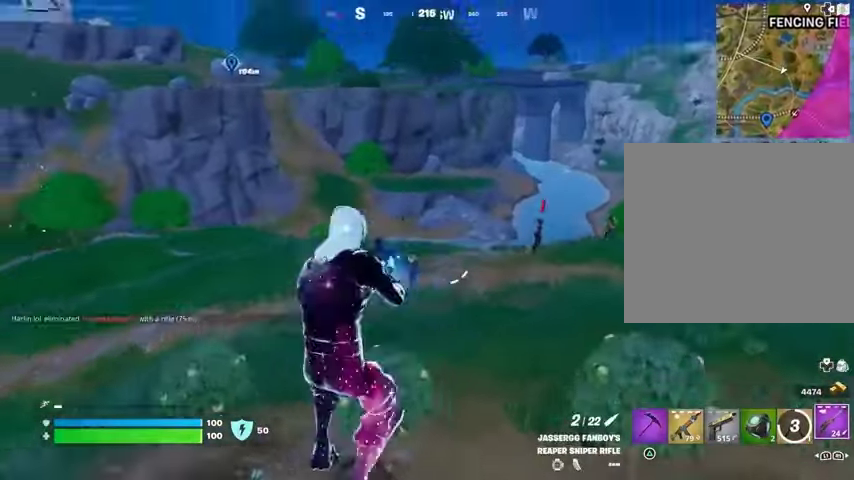
{"buttons": ["L2"], "left_stick": "center", "right_stick": "up-right", "events": [[167, "L2", "down"], [200, "left_stick", "down-right"], [200, "right_stick", "up-left"], [367, "left_stick", "right"], [367, "right_stick", "up-right"], [467, "left_stick", "center"]]}
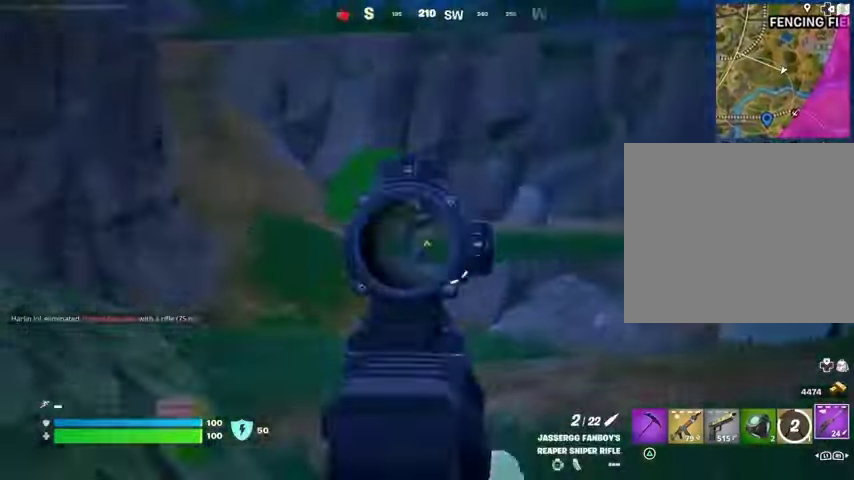
{"buttons": [], "left_stick": "left", "right_stick": "down-left", "events": [[33, "left_stick", "down-left"], [33, "right_stick", "up"], [133, "left_stick", "left"], [200, "R2", "down"], [233, "L2", "up"], [233, "right_stick", "left"], [267, "L3", "down"], [300, "R2", "up"], [300, "right_stick", "down-left"], [367, "L3", "up"]]}
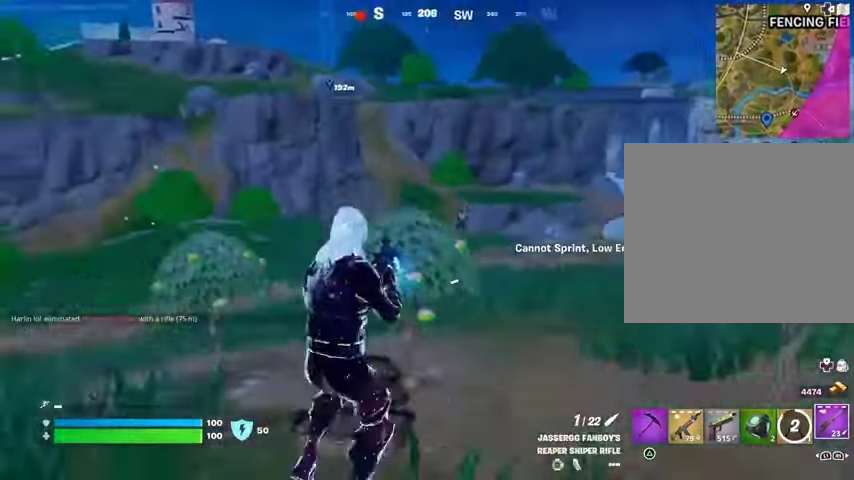
{"buttons": [], "left_stick": "up", "right_stick": "center", "events": [[67, "right_stick", "right"], [200, "left_stick", "up-left"], [233, "right_stick", "center"], [300, "left_stick", "up"]]}
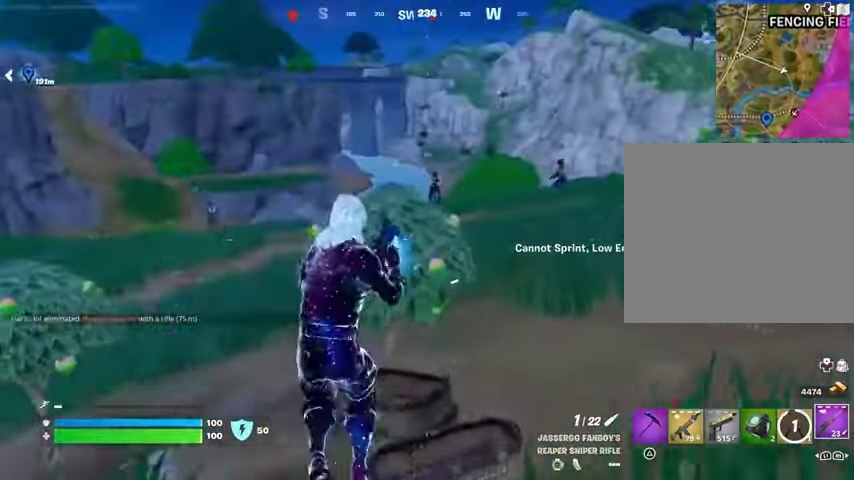
{"buttons": [], "left_stick": "down-right", "right_stick": "up", "events": [[67, "left_stick", "right"], [133, "left_stick", "down-left"], [500, "left_stick", "down-right"], [500, "right_stick", "up"]]}
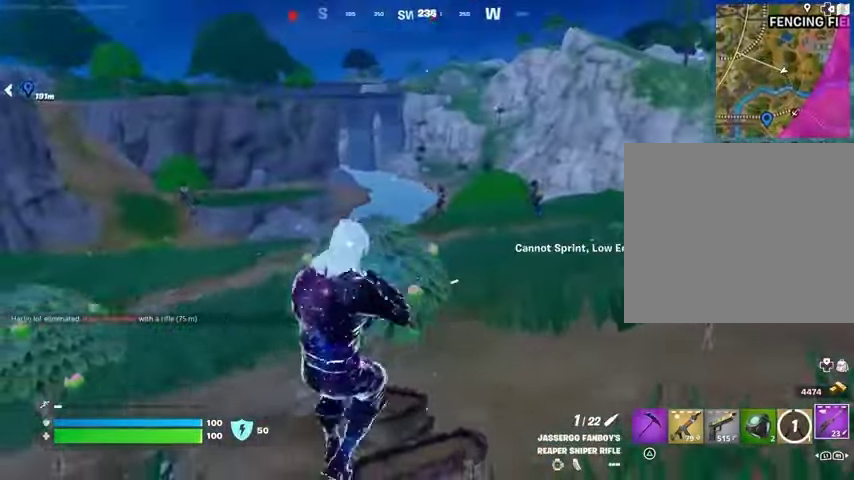
{"buttons": ["L2"], "left_stick": "center", "right_stick": "up-right", "events": [[33, "right_stick", "up-right"], [67, "L2", "down"], [67, "left_stick", "right"], [167, "right_stick", "center"], [200, "left_stick", "center"], [300, "right_stick", "up-right"]]}
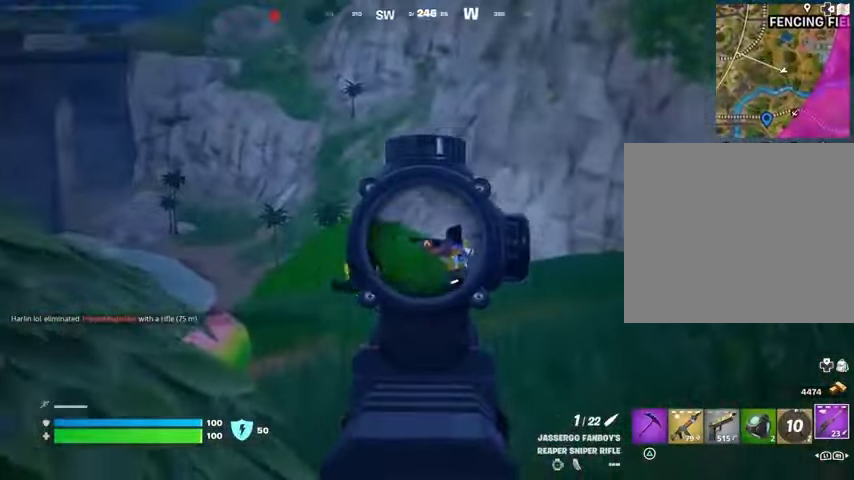
{"buttons": ["L2", "R2"], "left_stick": "up", "right_stick": "up-right", "events": [[100, "right_stick", "center"], [333, "right_stick", "right"], [467, "left_stick", "up"], [467, "right_stick", "up-right"], [500, "R2", "down"]]}
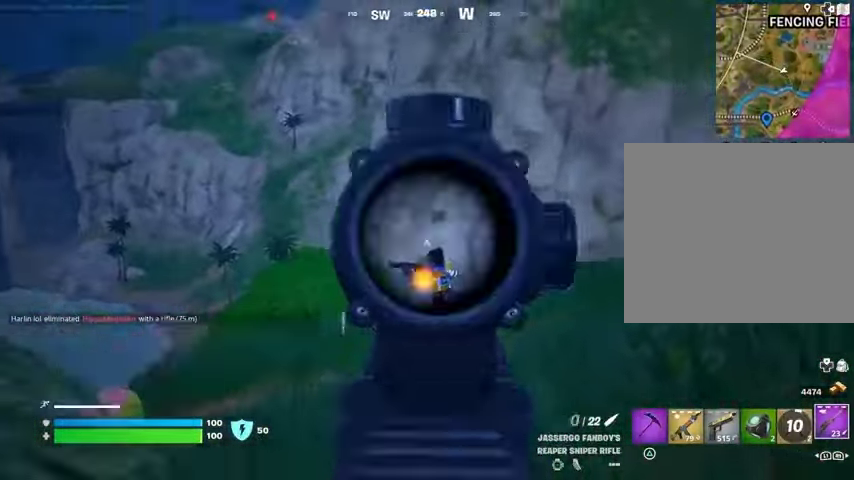
{"buttons": ["R1"], "left_stick": "up", "right_stick": "center", "events": [[33, "L2", "up"], [33, "L3", "down"], [67, "R2", "up"], [100, "L3", "up"], [100, "right_stick", "down-left"], [200, "right_stick", "center"], [500, "R1", "down"]]}
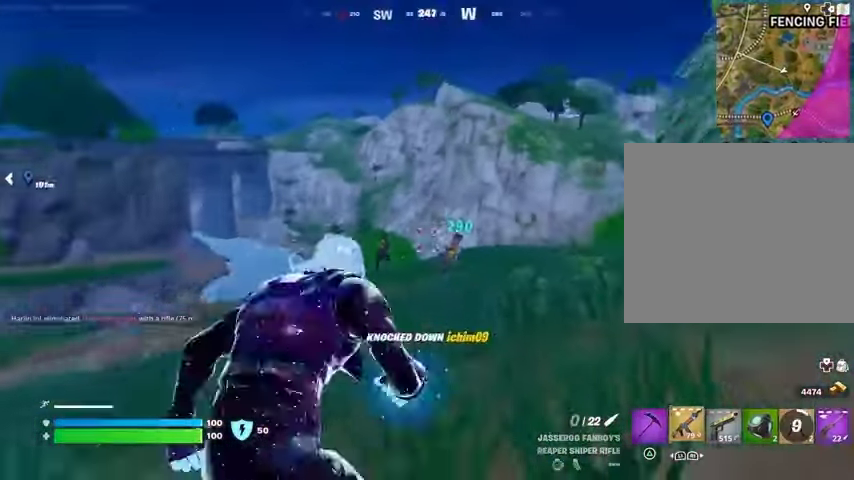
{"buttons": [], "left_stick": "up-right", "right_stick": "down-left", "events": [[33, "left_stick", "up-right"], [33, "right_stick", "left"], [67, "R1", "up"], [167, "left_stick", "up"], [167, "right_stick", "center"], [500, "left_stick", "up-right"], [500, "right_stick", "down-left"]]}
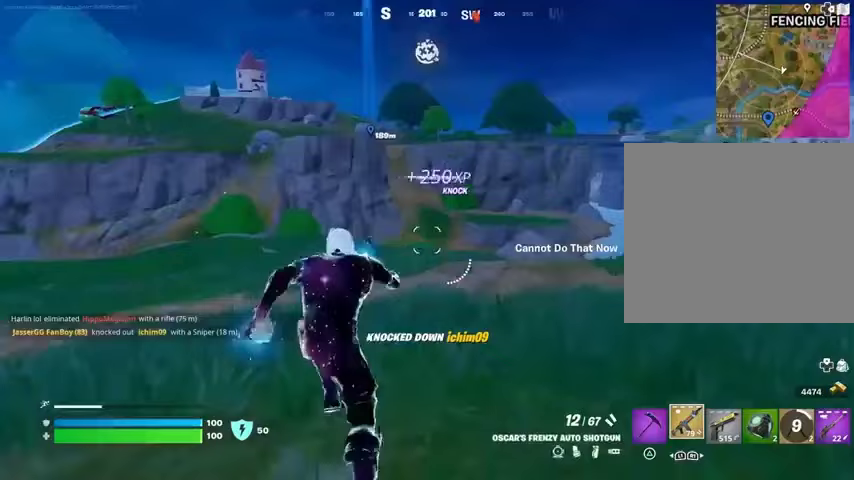
{"buttons": [], "left_stick": "up", "right_stick": "up", "events": [[100, "left_stick", "up"], [100, "right_stick", "center"], [500, "right_stick", "up"]]}
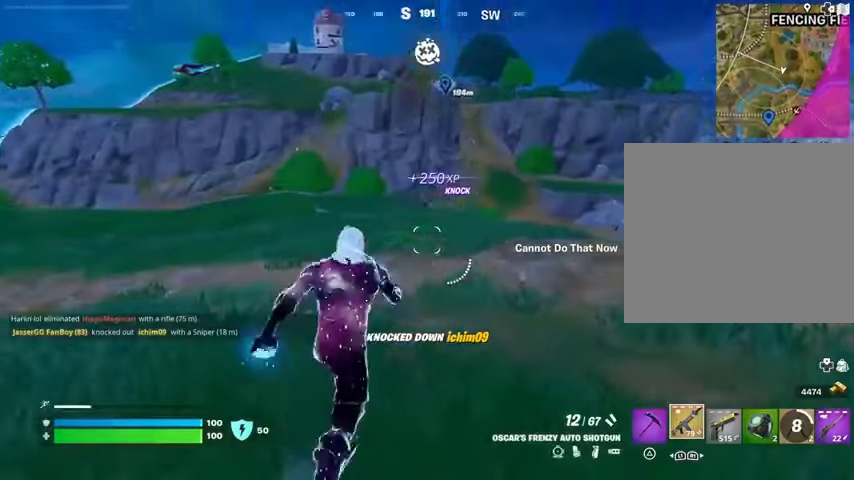
{"buttons": ["L2"], "left_stick": "up", "right_stick": "center", "events": [[33, "R1", "down"], [100, "right_stick", "center"], [167, "R1", "up"], [200, "R3", "down"], [333, "R3", "up"], [433, "L2", "down"]]}
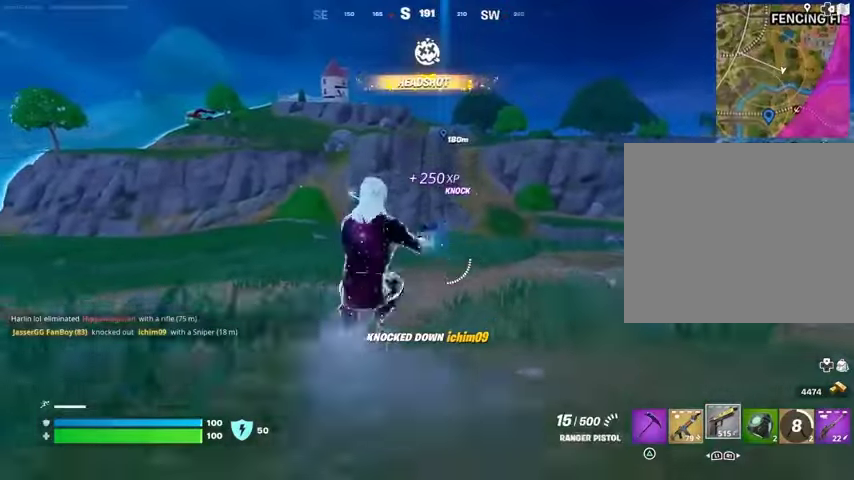
{"buttons": ["L2"], "left_stick": "center", "right_stick": "up-left", "events": [[167, "left_stick", "center"], [367, "right_stick", "left"], [433, "right_stick", "up-left"]]}
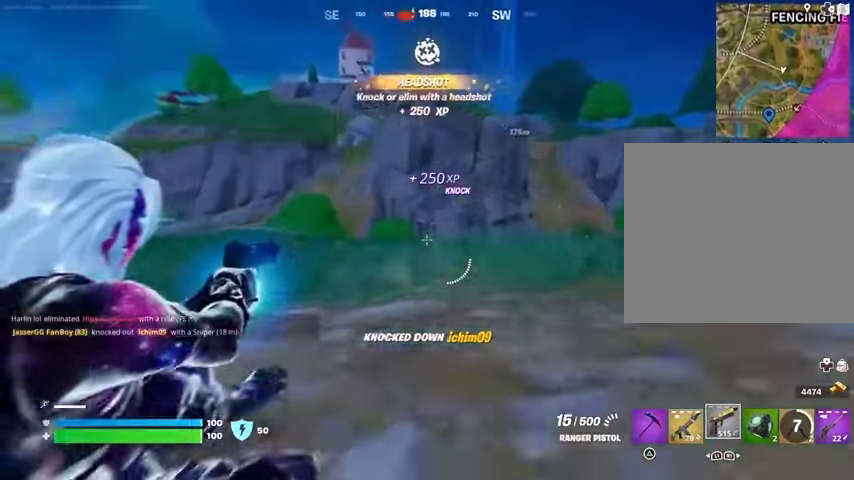
{"buttons": ["L2", "R2"], "left_stick": "center", "right_stick": "down-right", "events": [[100, "R2", "down"], [133, "right_stick", "center"], [233, "right_stick", "left"], [333, "right_stick", "down-left"], [467, "right_stick", "down-right"]]}
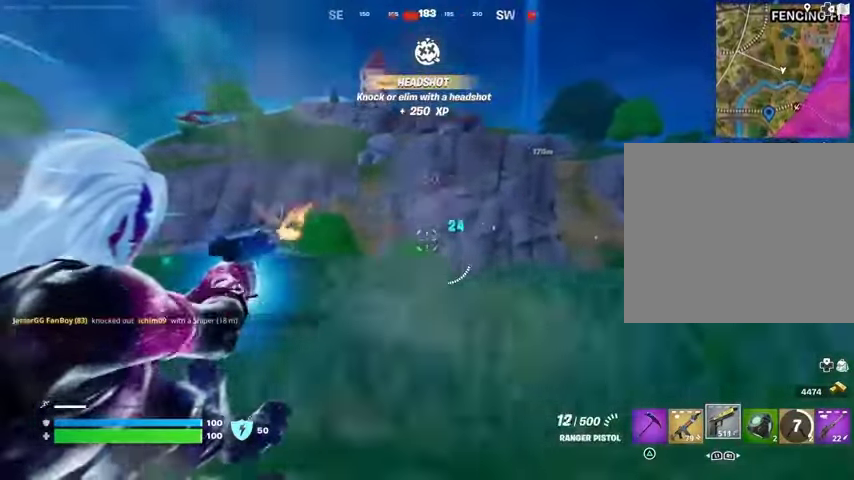
{"buttons": ["L2", "R2"], "left_stick": "center", "right_stick": "down-right", "events": [[200, "right_stick", "center"], [333, "right_stick", "down-right"]]}
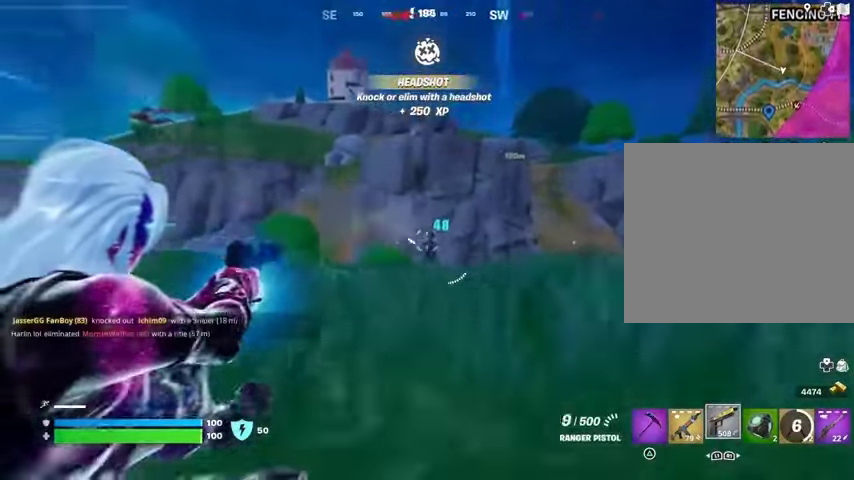
{"buttons": ["CROSS", "R2"], "left_stick": "up", "right_stick": "center", "events": [[167, "left_stick", "up"], [400, "L1", "down"], [400, "L2", "up"], [433, "CROSS", "down"], [433, "right_stick", "center"], [467, "L1", "up"]]}
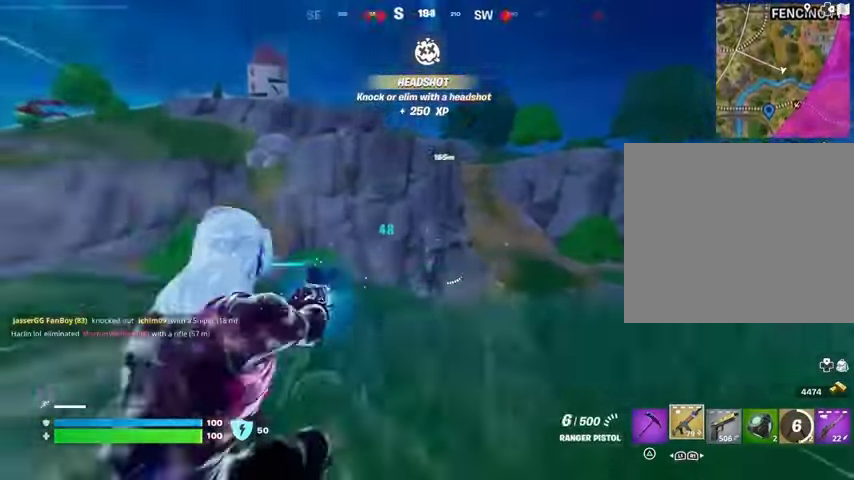
{"buttons": ["R2", "R3"], "left_stick": "up", "right_stick": "center", "events": [[33, "CROSS", "up"], [33, "R2", "up"], [133, "right_stick", "down-right"], [233, "right_stick", "center"], [467, "R2", "down"], [467, "R3", "down"]]}
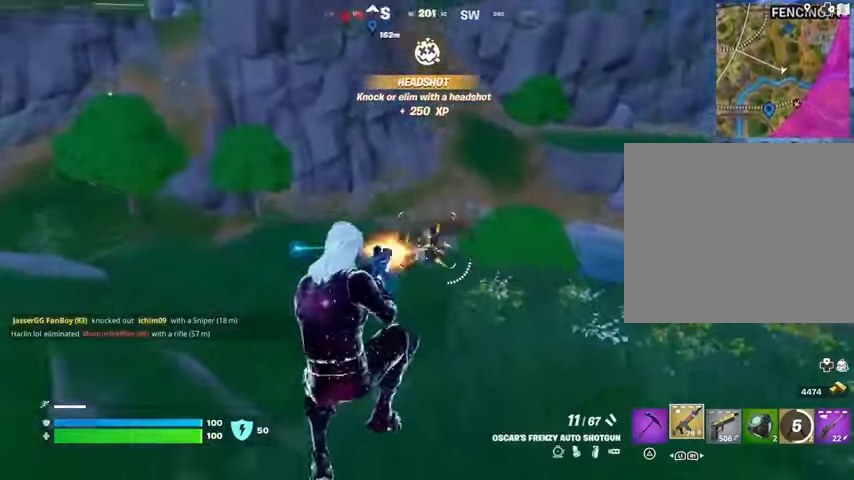
{"buttons": [], "left_stick": "up", "right_stick": "center", "events": [[33, "R3", "up"], [67, "R2", "up"], [267, "right_stick", "up"], [333, "R2", "down"], [400, "right_stick", "center"], [433, "R2", "up"]]}
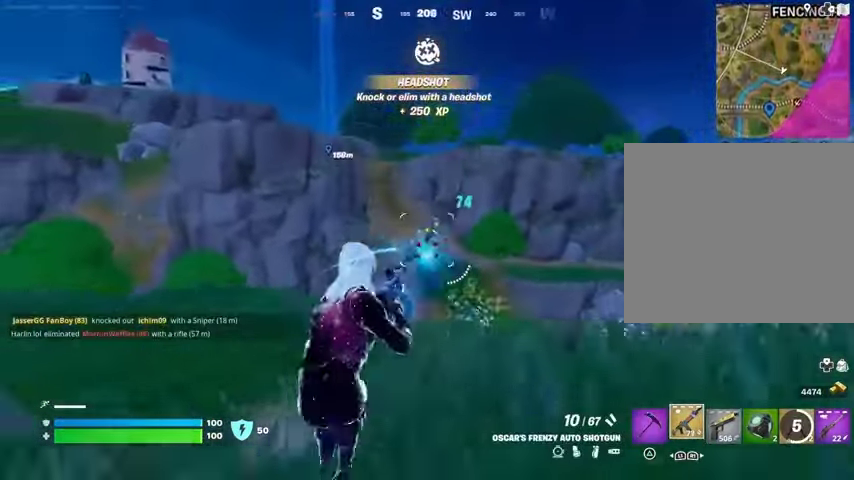
{"buttons": [], "left_stick": "up", "right_stick": "right", "events": [[133, "right_stick", "up-right"], [267, "R2", "down"], [300, "R3", "down"], [300, "right_stick", "down-right"], [333, "R2", "up"], [400, "R3", "up"], [433, "right_stick", "right"]]}
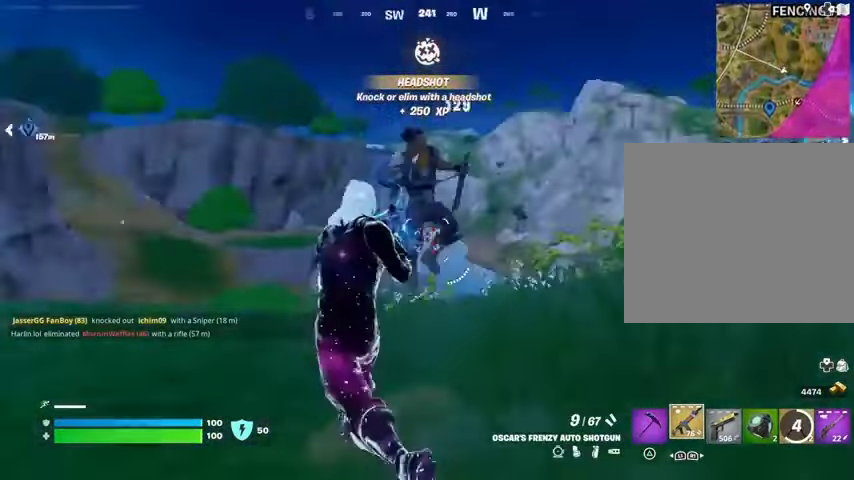
{"buttons": [], "left_stick": "right", "right_stick": "right", "events": [[133, "right_stick", "up-left"], [167, "R2", "down"], [167, "left_stick", "up-left"], [267, "right_stick", "right"], [300, "left_stick", "down-left"], [333, "R2", "up"], [367, "left_stick", "down-right"], [433, "left_stick", "right"]]}
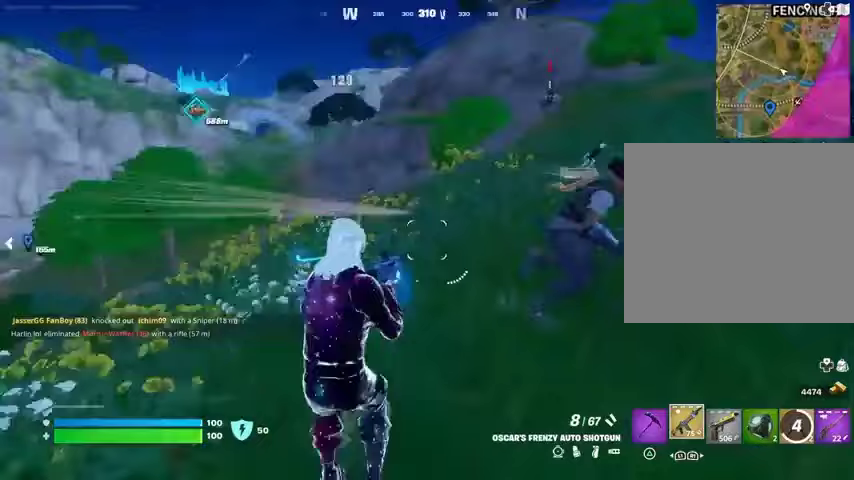
{"buttons": [], "left_stick": "up-right", "right_stick": "right", "events": [[67, "right_stick", "up-right"], [100, "left_stick", "up-right"], [167, "R2", "down"], [200, "right_stick", "center"], [233, "R2", "up"], [433, "right_stick", "right"]]}
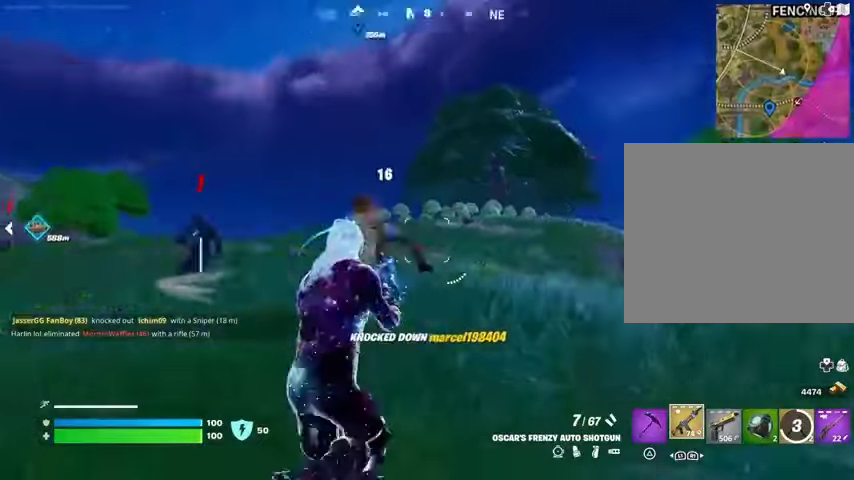
{"buttons": [], "left_stick": "up-right", "right_stick": "left", "events": [[33, "right_stick", "center"], [100, "right_stick", "down"], [133, "L3", "down"], [200, "right_stick", "right"], [233, "L3", "up"], [300, "right_stick", "left"]]}
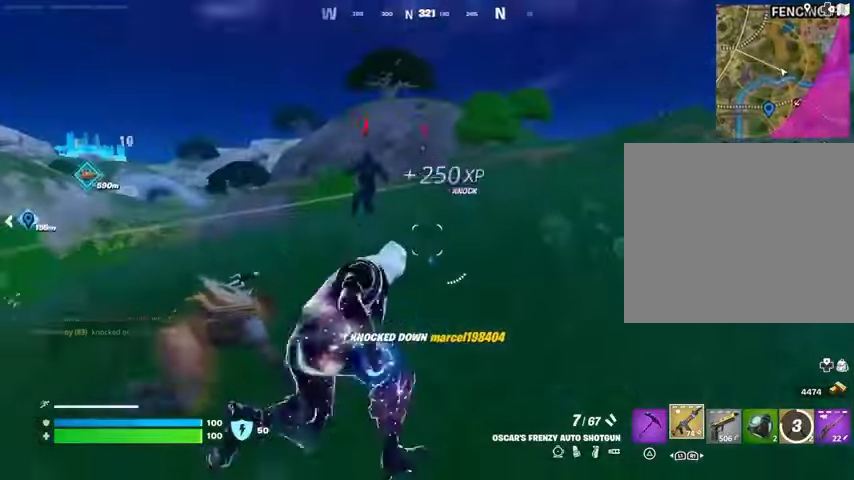
{"buttons": [], "left_stick": "up-right", "right_stick": "center", "events": [[33, "right_stick", "center"]]}
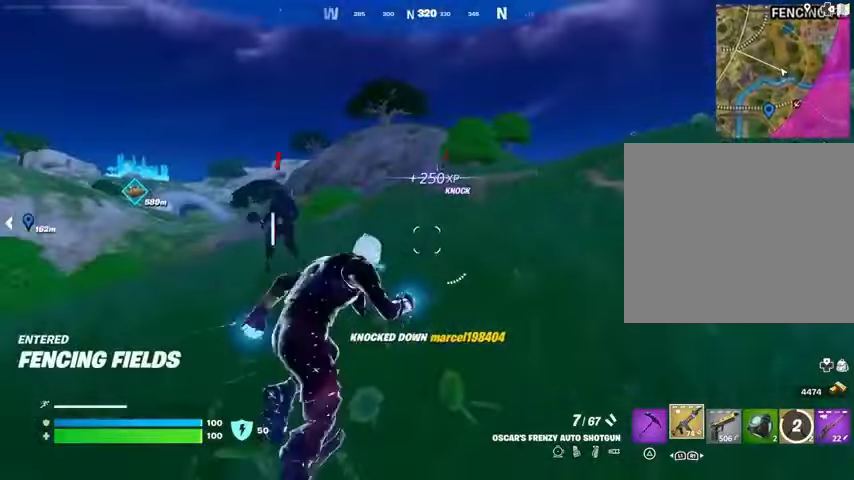
{"buttons": [], "left_stick": "up-right", "right_stick": "center", "events": [[167, "CROSS", "down"], [267, "CROSS", "up"]]}
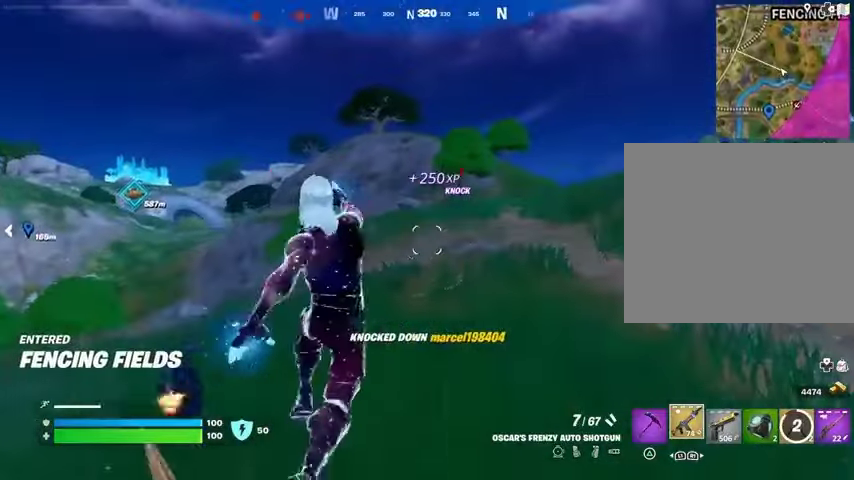
{"buttons": ["L2"], "left_stick": "up", "right_stick": "center", "events": [[33, "L1", "down"], [100, "L1", "up"], [100, "R3", "down"], [200, "L1", "down"], [200, "R3", "up"], [267, "L1", "up"], [267, "right_stick", "up-right"], [333, "left_stick", "up"], [333, "right_stick", "up"], [467, "L2", "down"], [500, "right_stick", "center"]]}
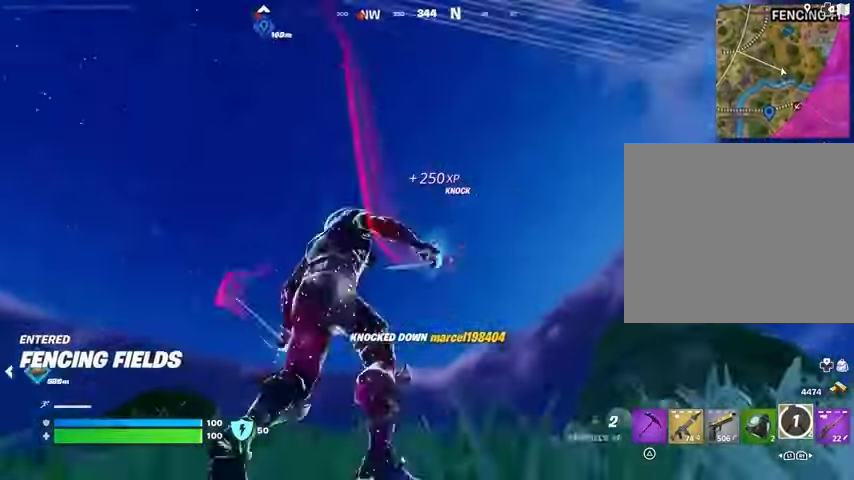
{"buttons": [], "left_stick": "up-left", "right_stick": "center", "events": [[33, "L2", "up"], [167, "left_stick", "up-left"]]}